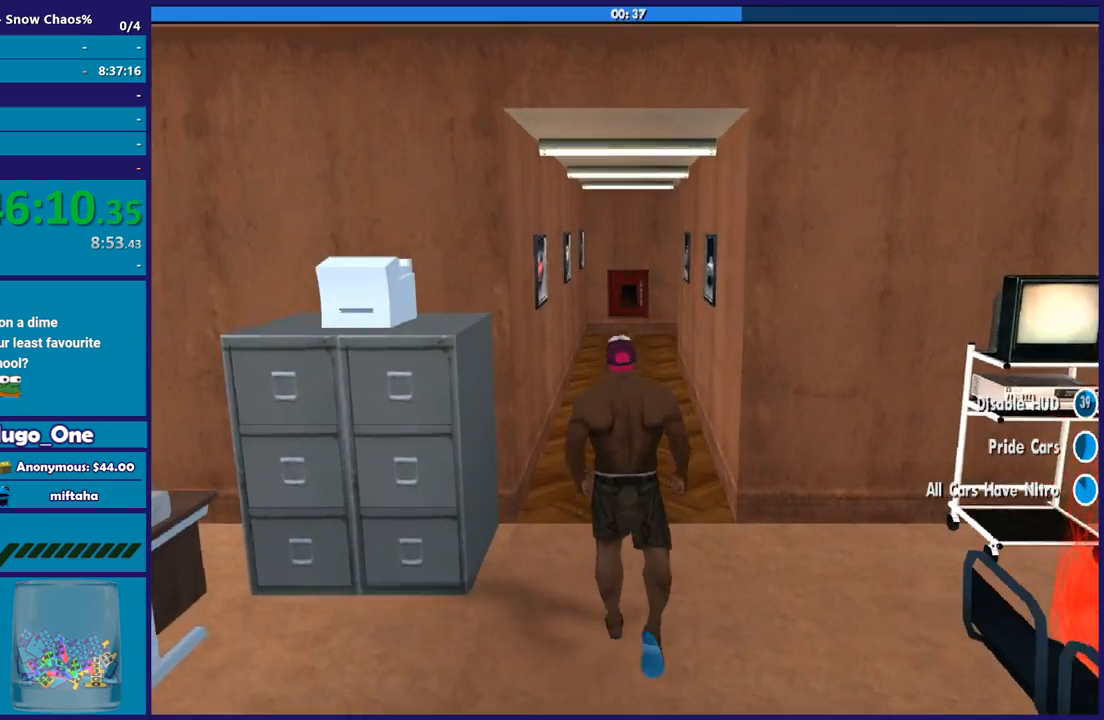
Gameplay with a controller (Xbox layout); each line is a JSON object with the inputs held at the frame after it. "button_events" lists button changes between this image and that frame as [ms after this image, input, new state], when the widget could be followed in between (sticks are given only as held states).
{"buttons": [], "left_stick": "up", "right_stick": "center", "button_events": [[66, "A", "down"], [166, "A", "up"], [267, "A", "down"], [367, "A", "up"]]}
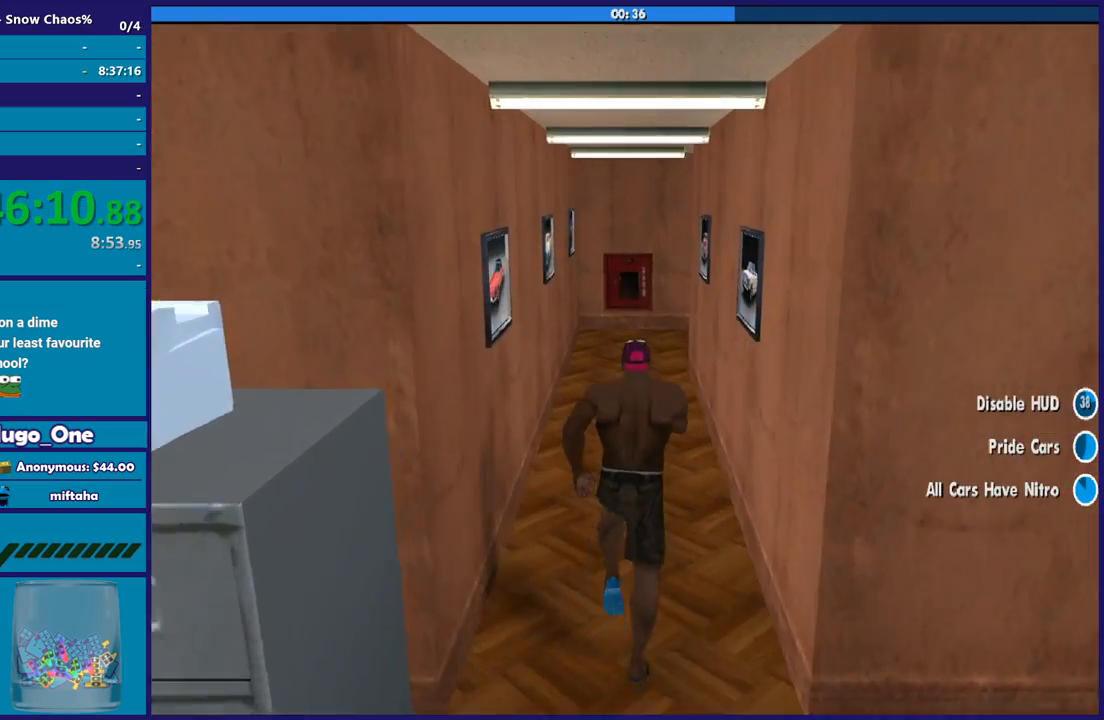
{"buttons": ["A"], "left_stick": "up", "right_stick": "center", "button_events": [[501, "A", "down"]]}
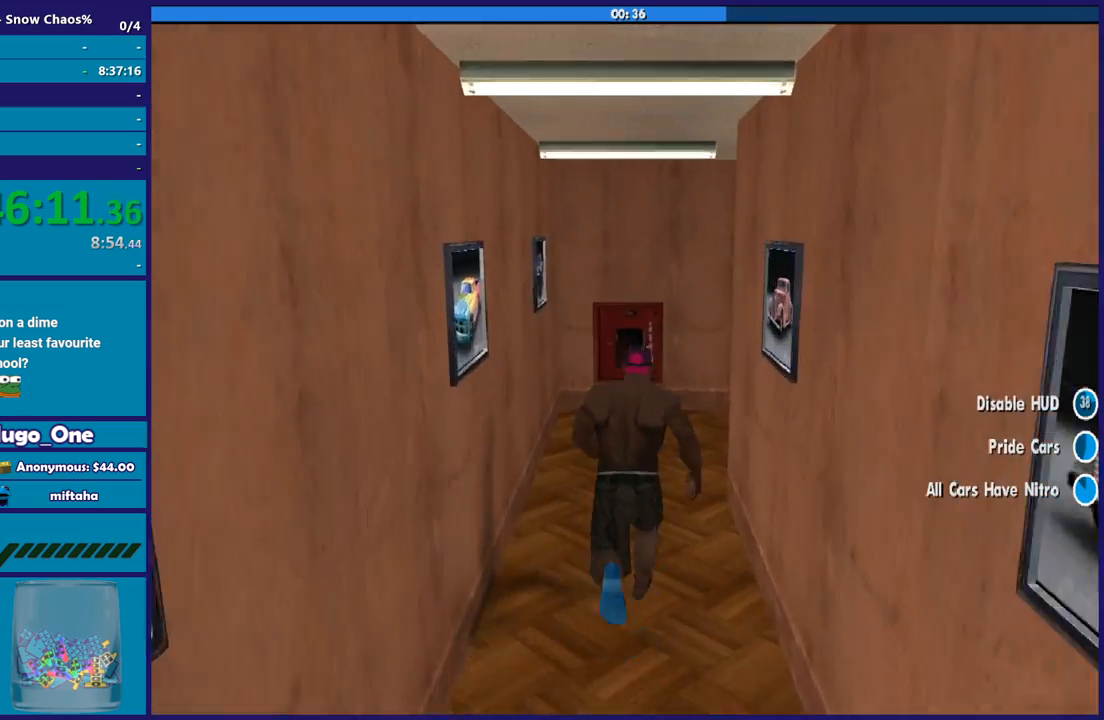
{"buttons": [], "left_stick": "up", "right_stick": "center", "button_events": [[133, "A", "up"]]}
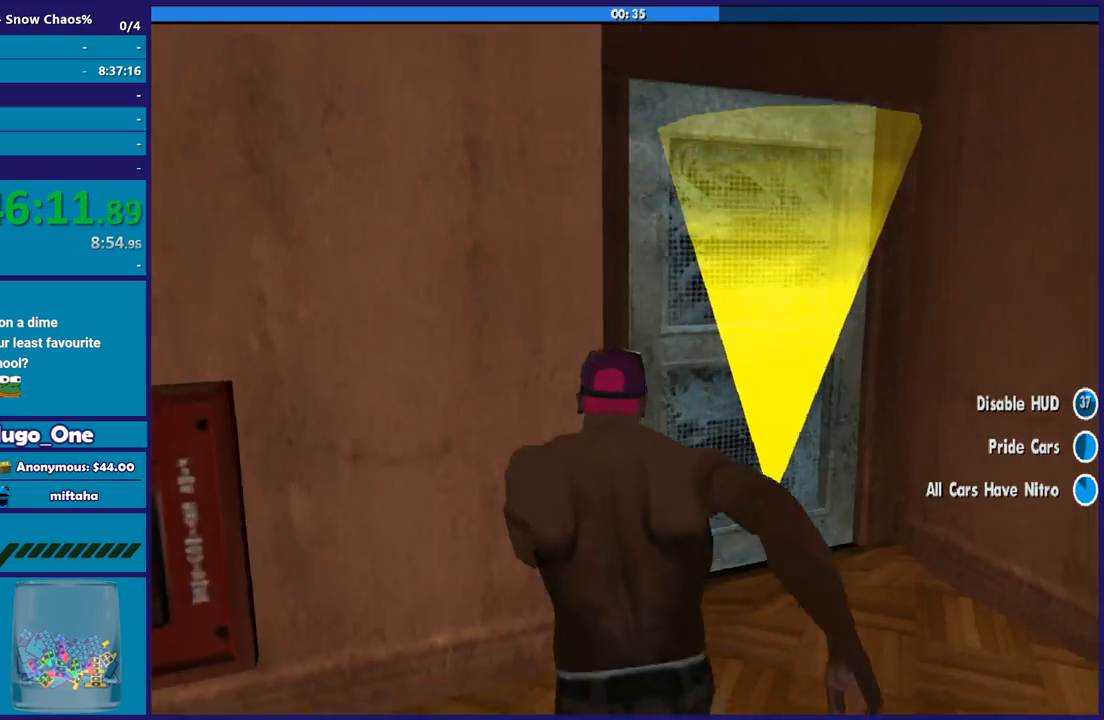
{"buttons": [], "left_stick": "up", "right_stick": "center", "button_events": []}
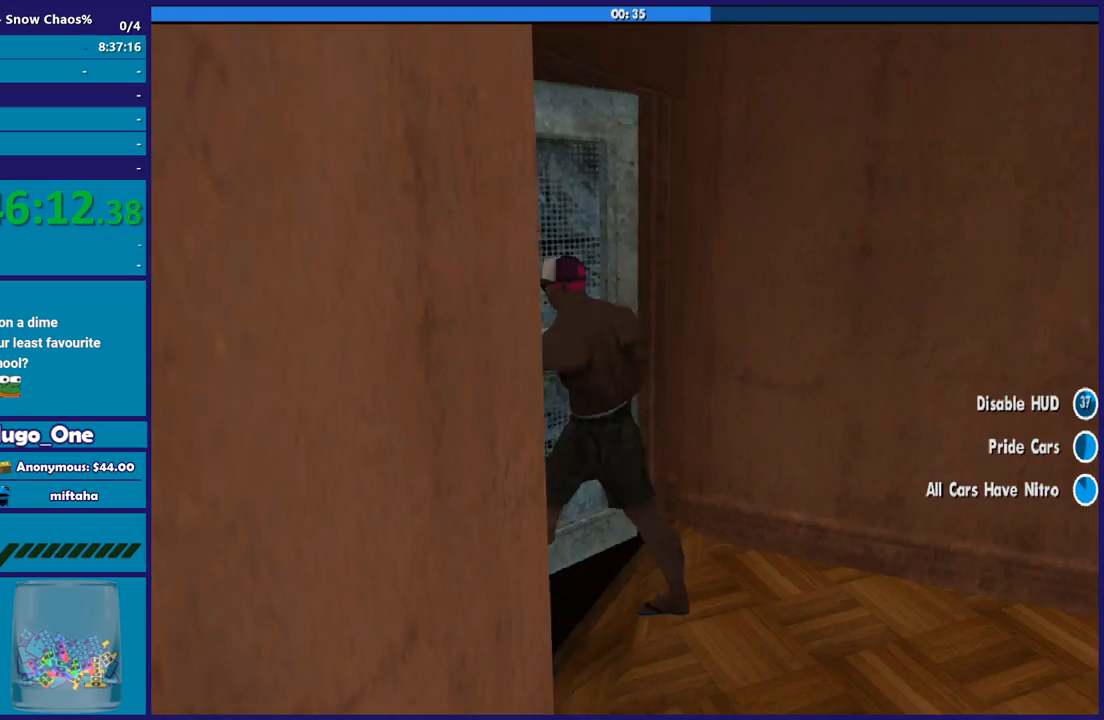
{"buttons": [], "left_stick": "up", "right_stick": "center", "button_events": []}
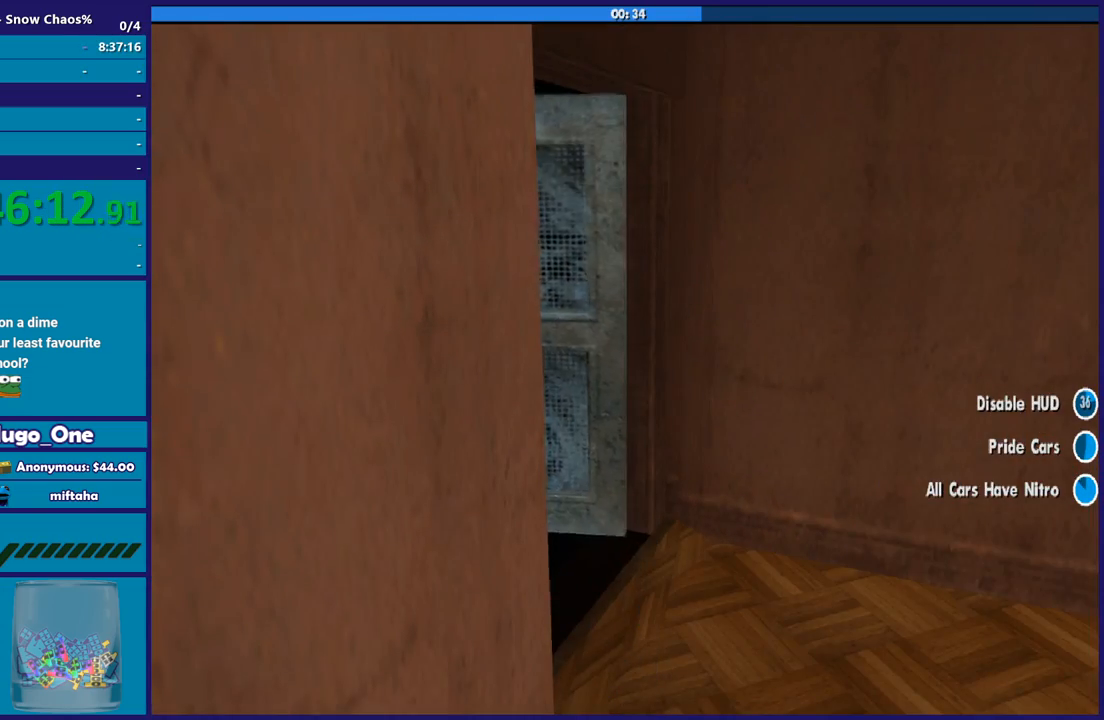
{"buttons": ["A"], "left_stick": "up", "right_stick": "center", "button_events": [[267, "A", "down"], [401, "A", "up"], [501, "A", "down"]]}
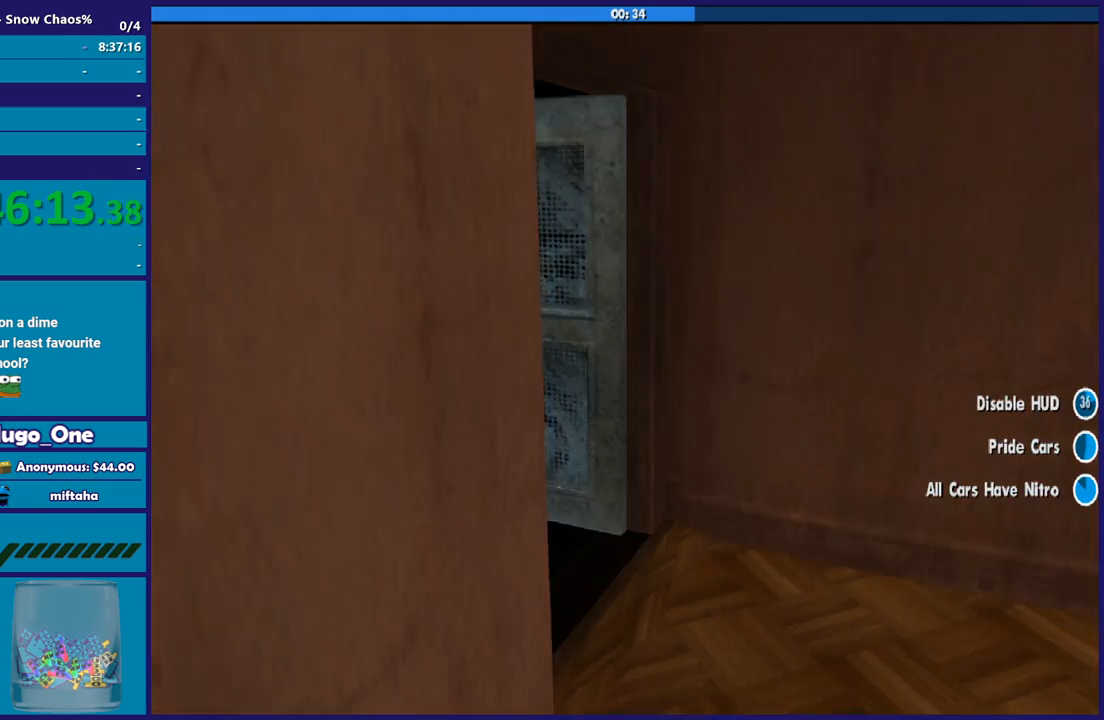
{"buttons": ["A"], "left_stick": "up", "right_stick": "center", "button_events": [[100, "A", "up"], [200, "A", "down"], [300, "A", "up"], [400, "A", "down"]]}
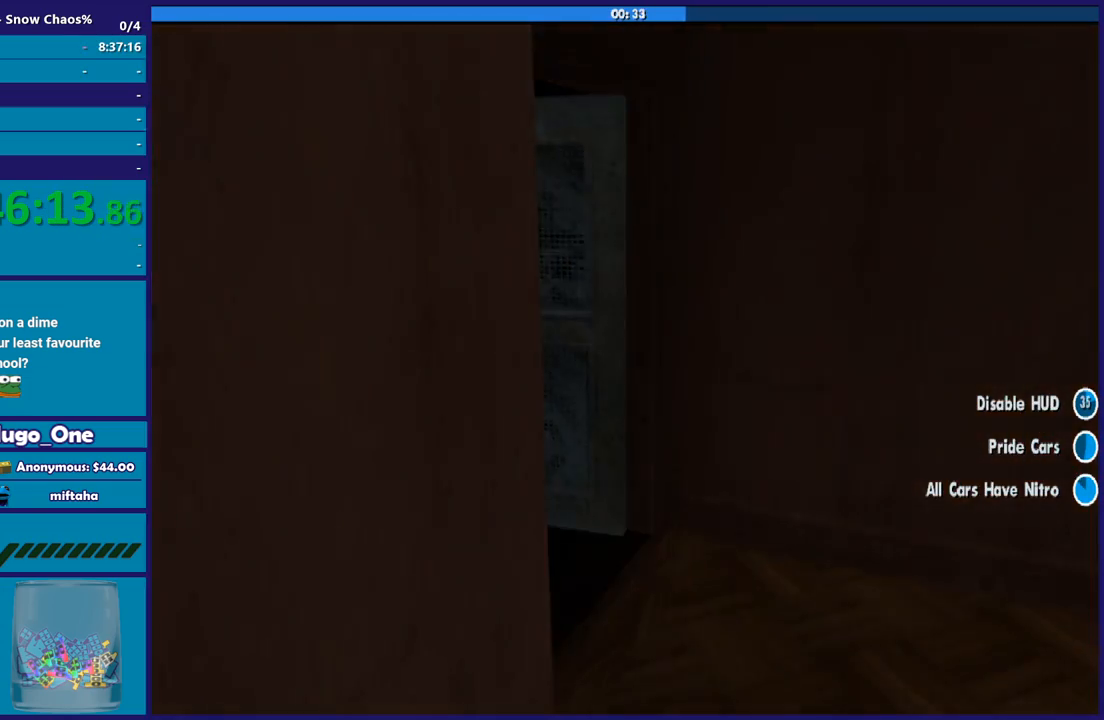
{"buttons": [], "left_stick": "up", "right_stick": "center", "button_events": [[34, "A", "up"], [100, "A", "down"], [234, "A", "up"], [334, "A", "down"], [434, "A", "up"]]}
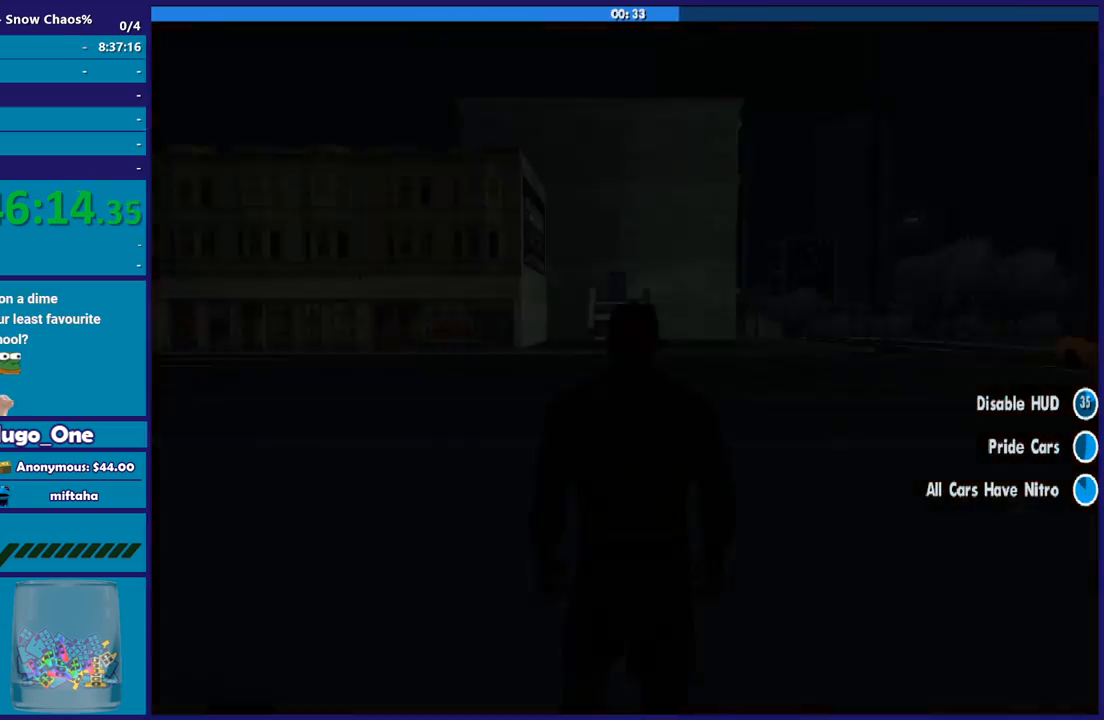
{"buttons": ["A"], "left_stick": "up", "right_stick": "center", "button_events": [[33, "A", "down"], [133, "A", "up"], [200, "A", "down"], [333, "A", "up"], [433, "A", "down"]]}
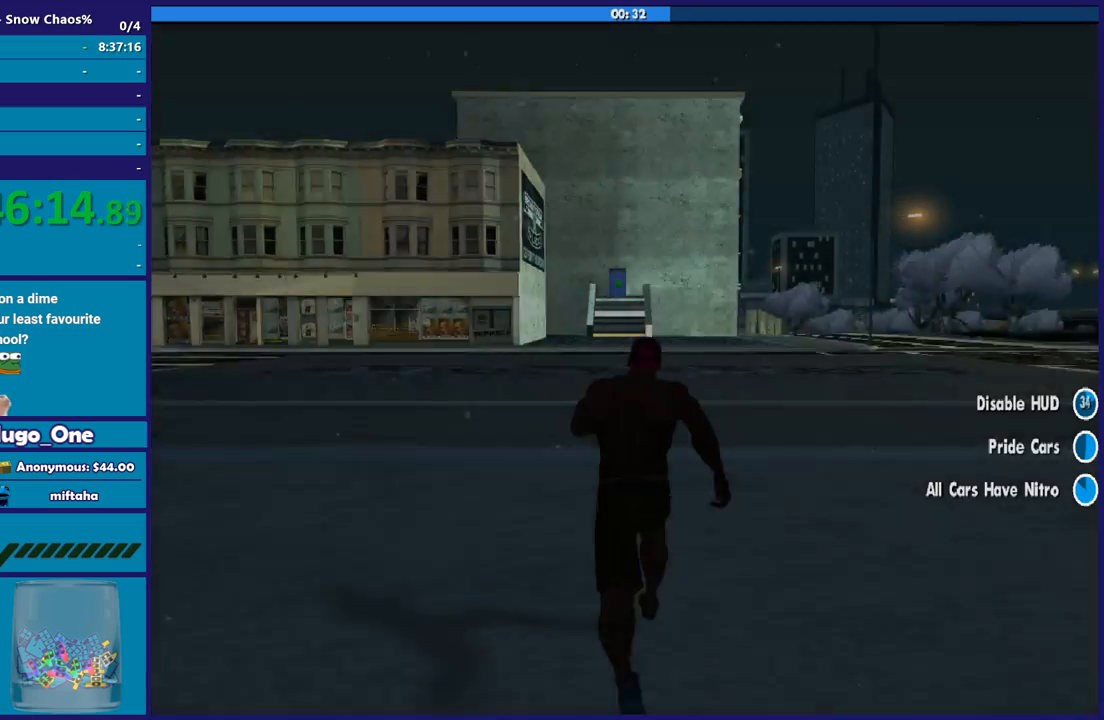
{"buttons": [], "left_stick": "up", "right_stick": "center", "button_events": [[33, "A", "up"], [134, "A", "down"], [267, "A", "up"], [334, "A", "down"], [434, "A", "up"]]}
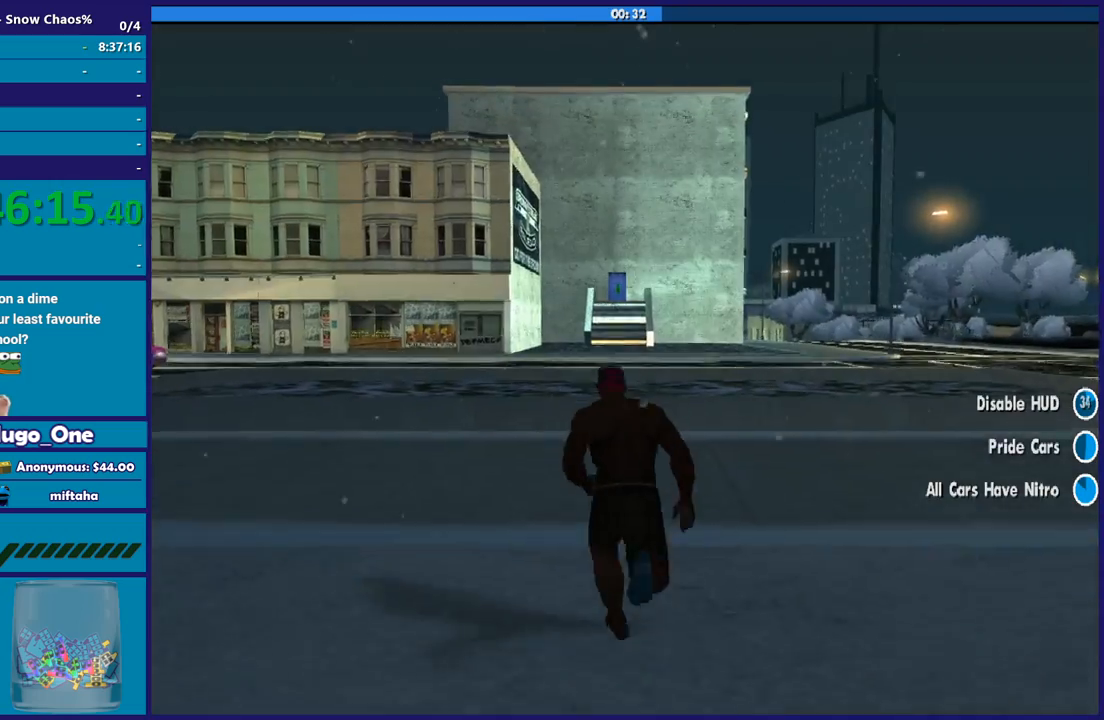
{"buttons": ["A", "X"], "left_stick": "up", "right_stick": "center", "button_events": [[33, "A", "down"], [166, "A", "up"], [233, "A", "down"], [500, "X", "down"]]}
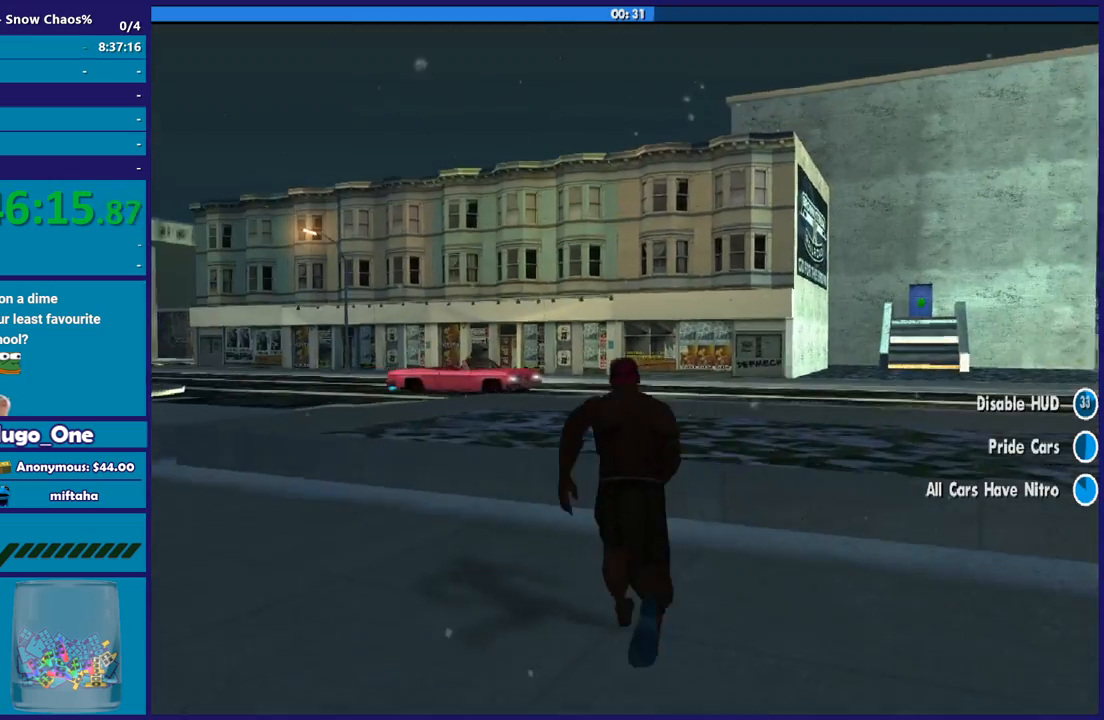
{"buttons": [], "left_stick": "up-right", "right_stick": "down-right", "button_events": [[67, "A", "up"], [167, "X", "up"], [234, "X", "down"], [334, "X", "up"]]}
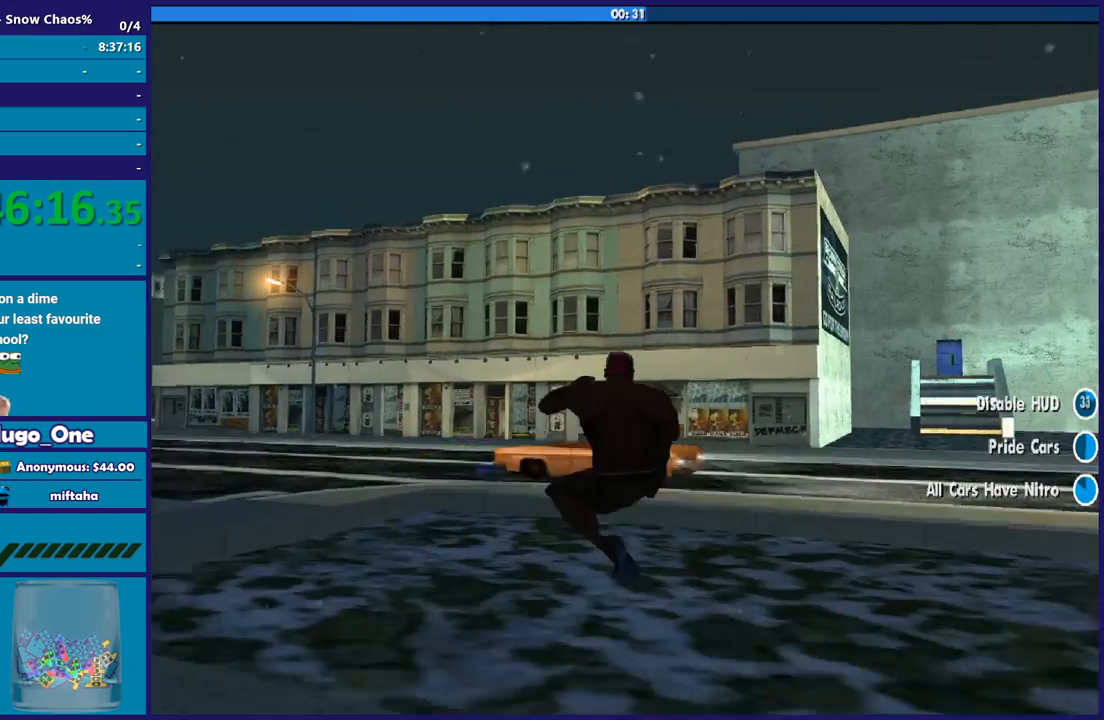
{"buttons": ["A"], "left_stick": "up-right", "right_stick": "center", "button_events": [[300, "A", "down"], [433, "A", "up"], [500, "A", "down"]]}
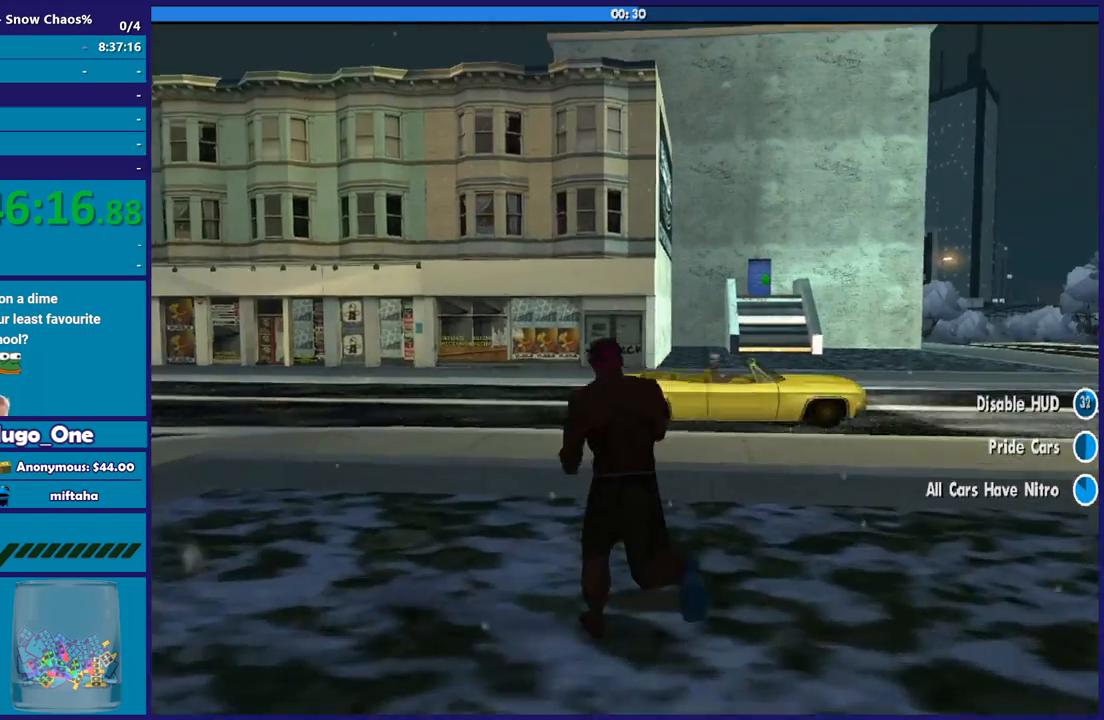
{"buttons": ["A"], "left_stick": "up-right", "right_stick": "center", "button_events": [[134, "A", "up"], [200, "A", "down"], [334, "A", "up"], [401, "A", "down"]]}
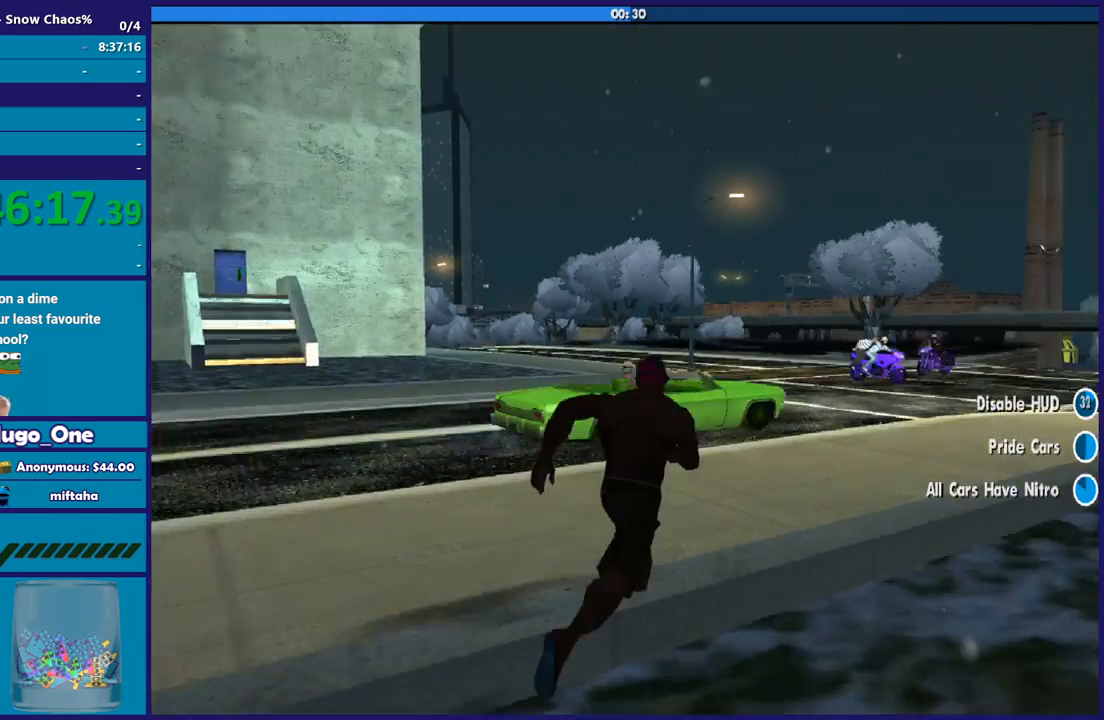
{"buttons": [], "left_stick": "up", "right_stick": "center", "button_events": [[33, "A", "up"], [133, "A", "down"], [233, "A", "up"], [333, "A", "down"], [433, "A", "up"]]}
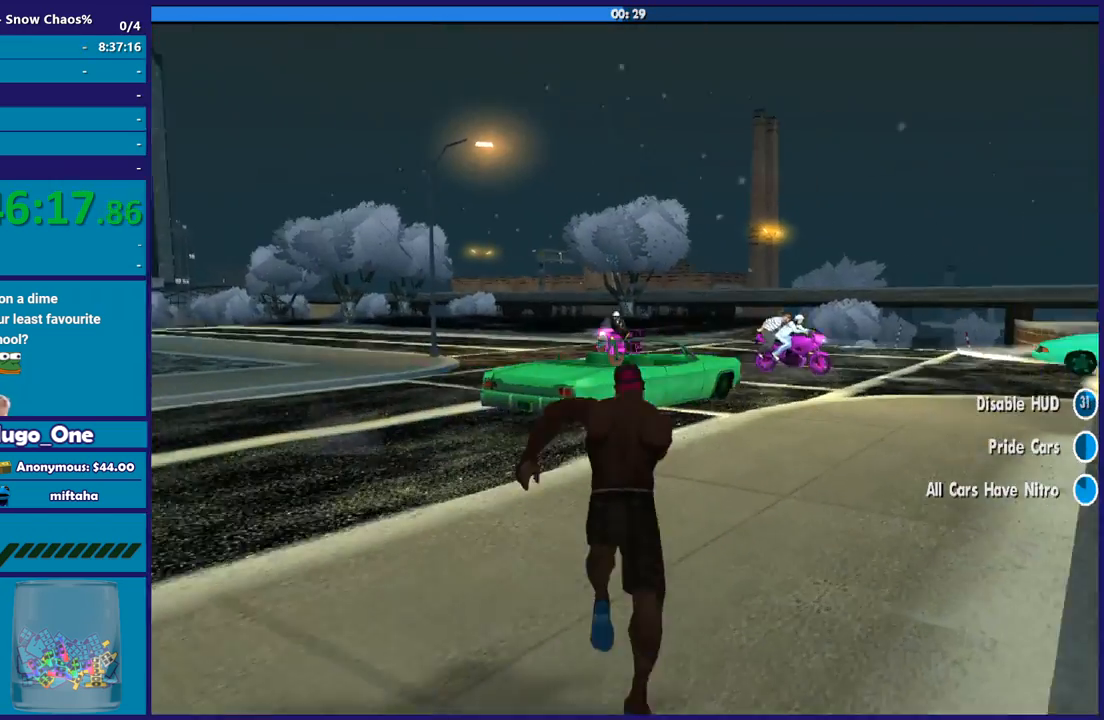
{"buttons": ["A"], "left_stick": "up-right", "right_stick": "center", "button_events": [[34, "A", "down"], [134, "A", "up"], [234, "A", "down"], [334, "A", "up"], [467, "A", "down"]]}
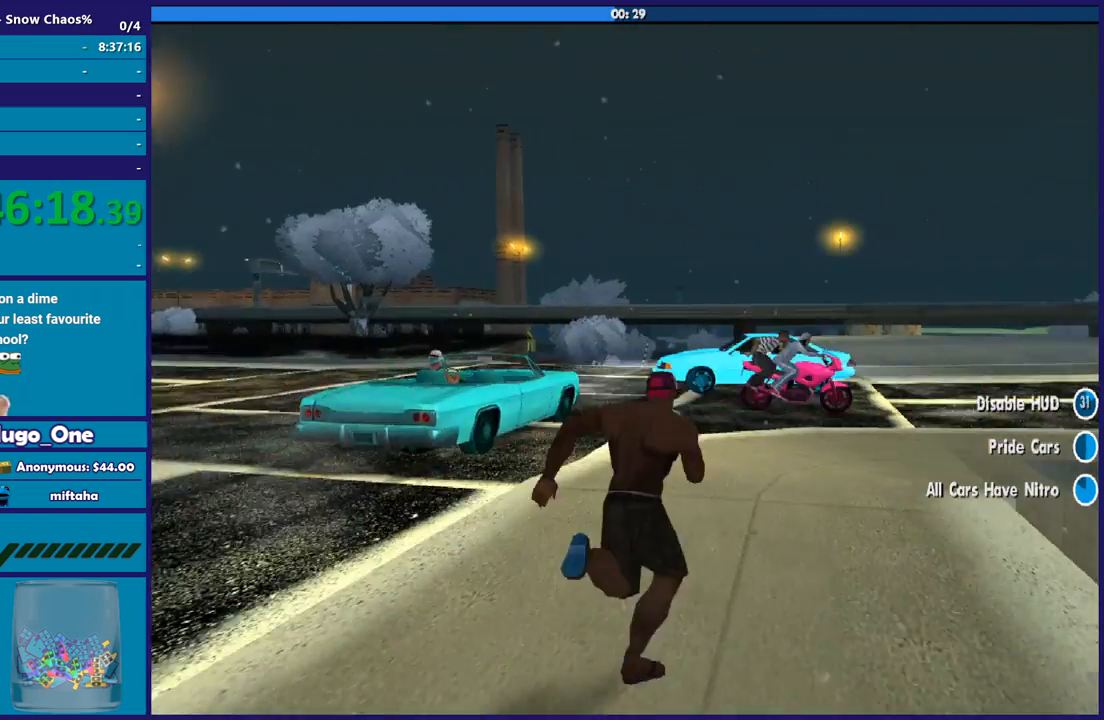
{"buttons": ["A"], "left_stick": "up-right", "right_stick": "center", "button_events": [[33, "A", "up"], [133, "A", "down"], [233, "A", "up"], [333, "A", "down"], [433, "A", "up"], [500, "A", "down"]]}
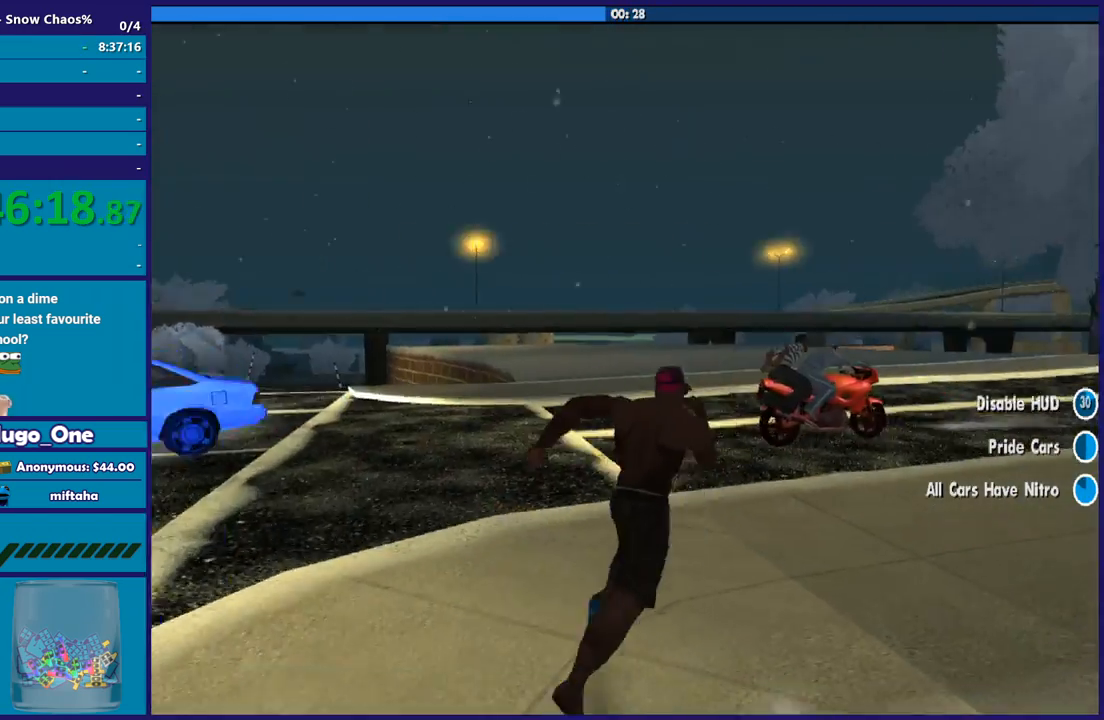
{"buttons": ["A"], "left_stick": "up", "right_stick": "center", "button_events": [[134, "A", "up"], [200, "A", "down"], [300, "A", "up"], [401, "A", "down"]]}
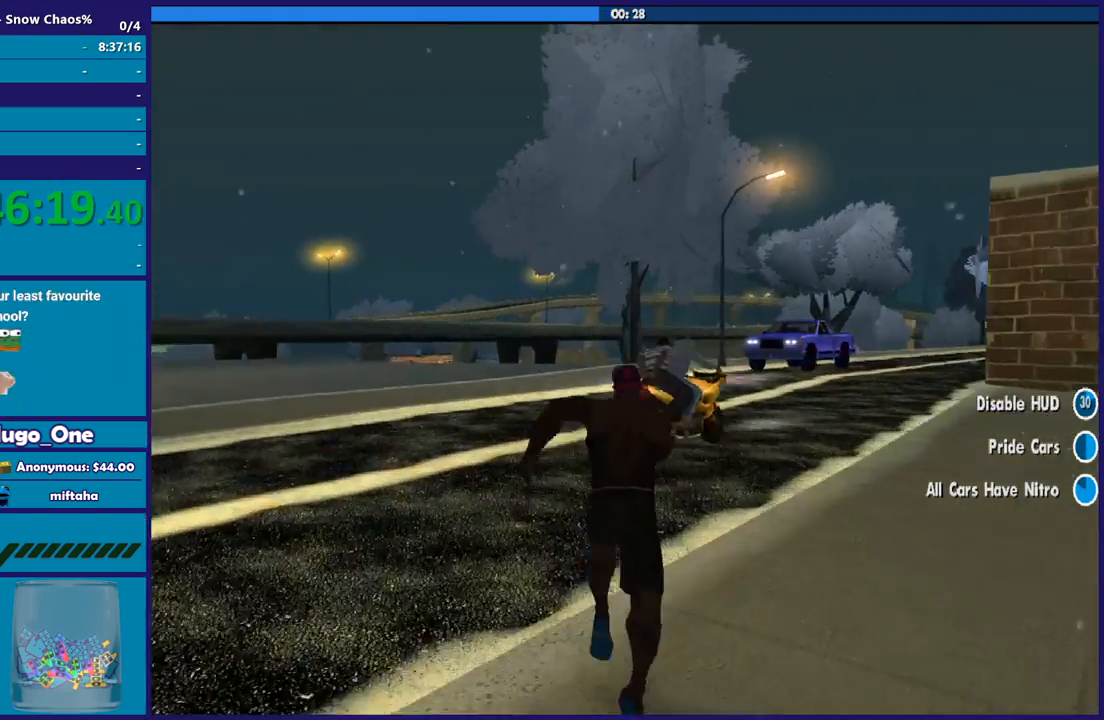
{"buttons": [], "left_stick": "up", "right_stick": "center", "button_events": [[33, "A", "up"], [100, "A", "down"], [233, "A", "up"], [333, "A", "down"], [433, "A", "up"]]}
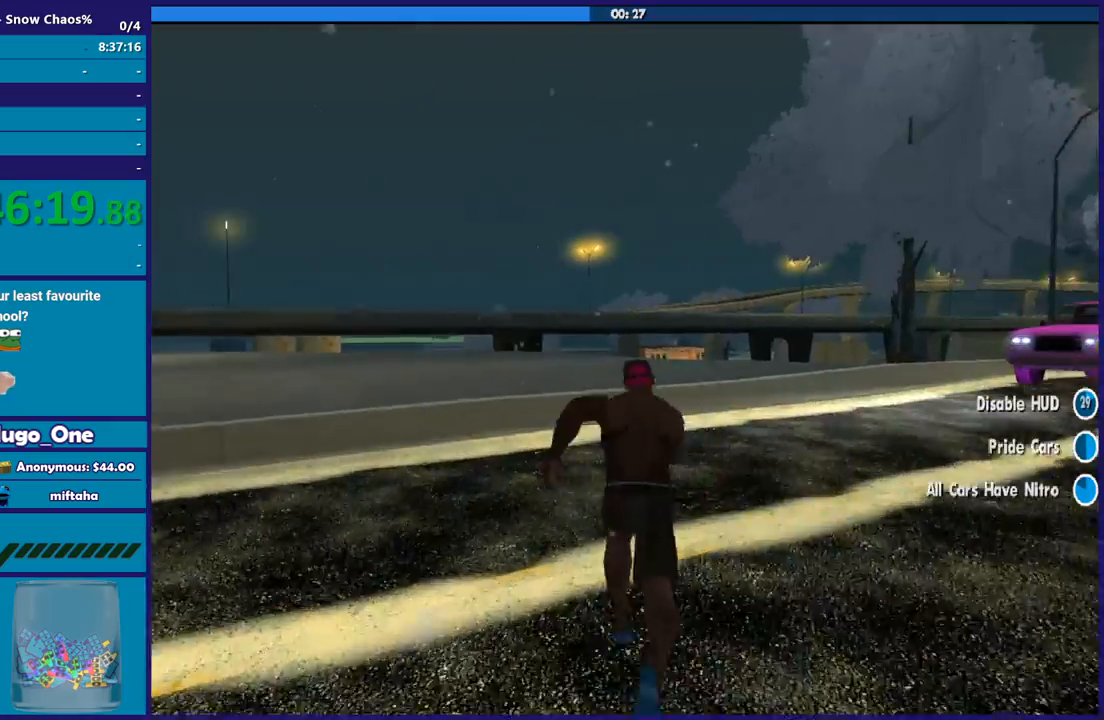
{"buttons": [], "left_stick": "up", "right_stick": "down-right", "button_events": [[34, "A", "down"], [134, "A", "up"], [234, "A", "down"], [334, "A", "up"]]}
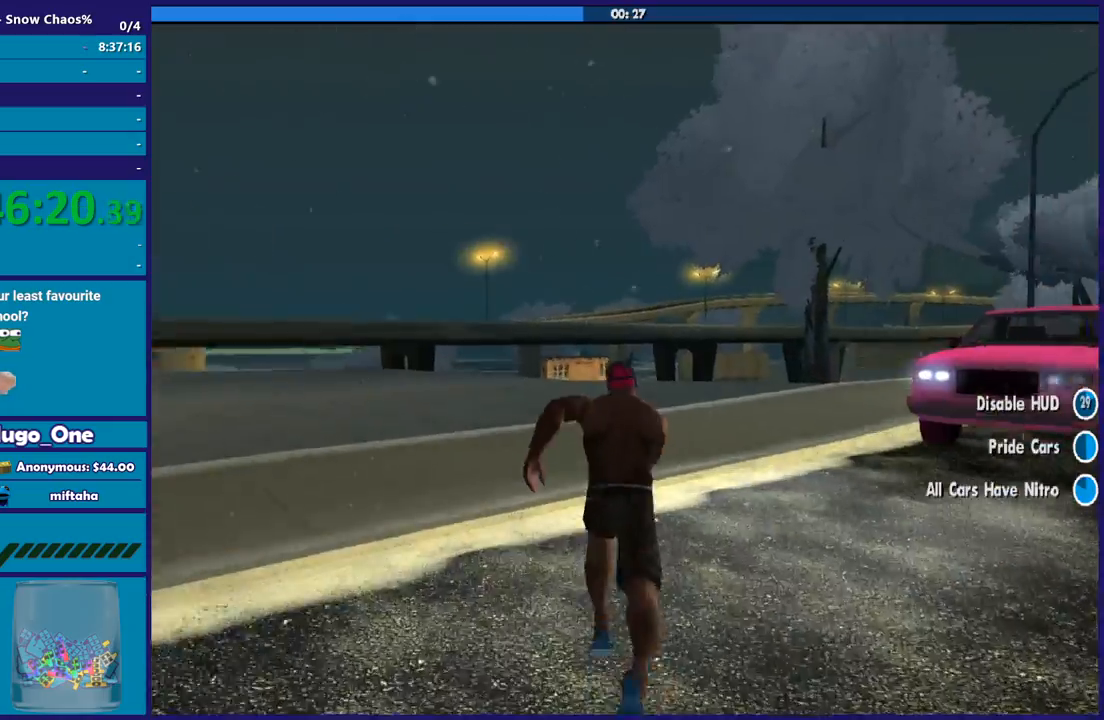
{"buttons": ["Y"], "left_stick": "up-right", "right_stick": "center", "button_events": [[400, "Y", "down"]]}
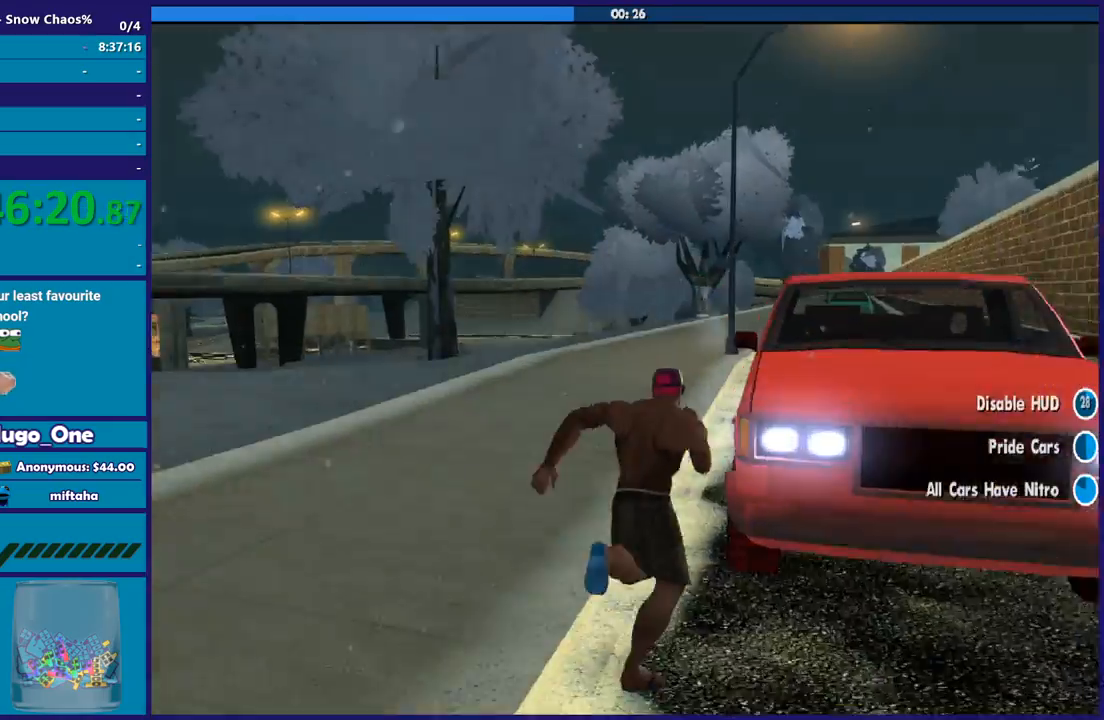
{"buttons": [], "left_stick": "center", "right_stick": "center", "button_events": [[34, "Y", "up"], [134, "Y", "down"], [234, "Y", "up"], [300, "Y", "down"], [401, "Y", "up"]]}
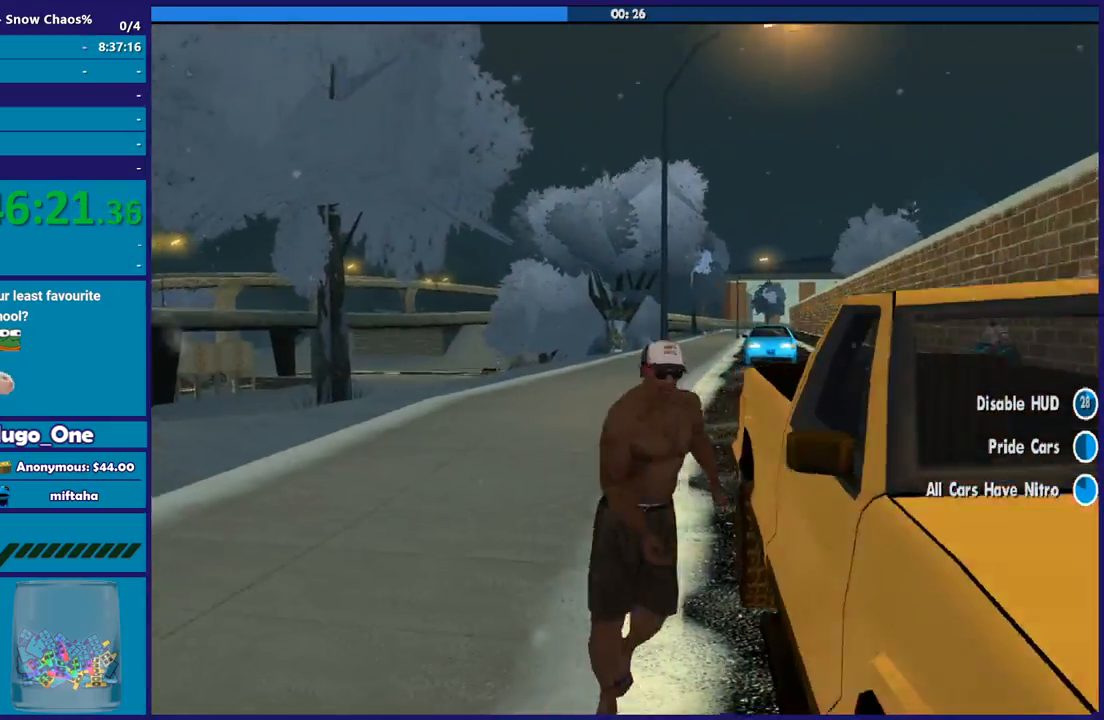
{"buttons": [], "left_stick": "center", "right_stick": "right", "button_events": [[34, "Y", "down"], [267, "Y", "up"]]}
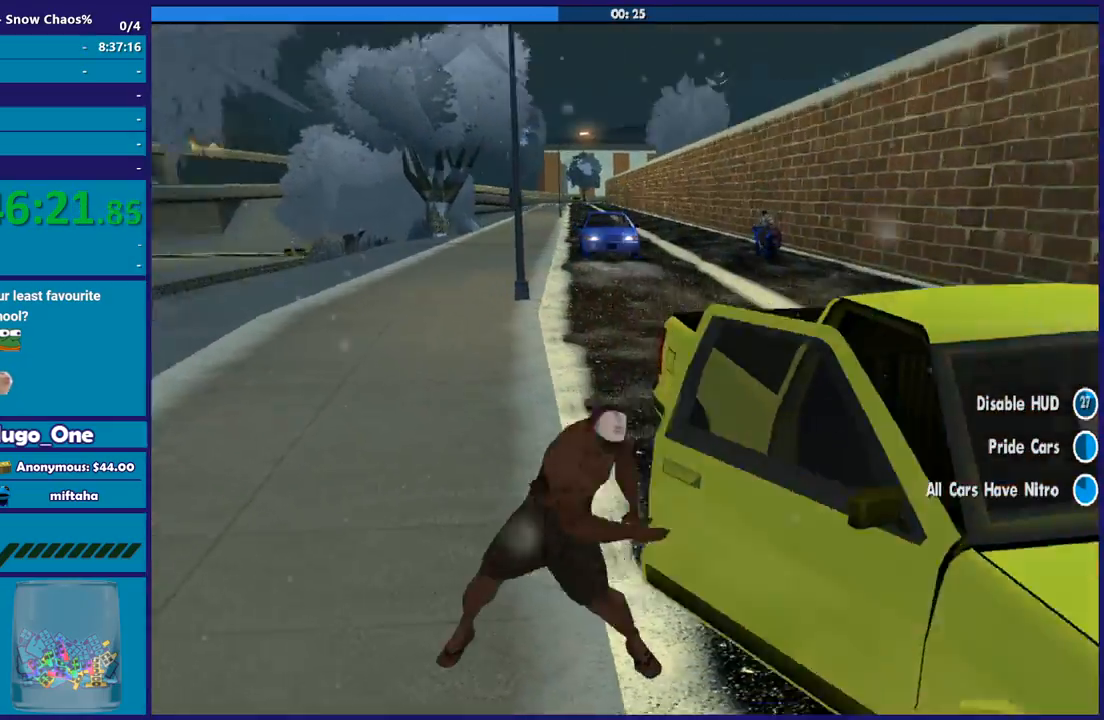
{"buttons": [], "left_stick": "center", "right_stick": "right", "button_events": []}
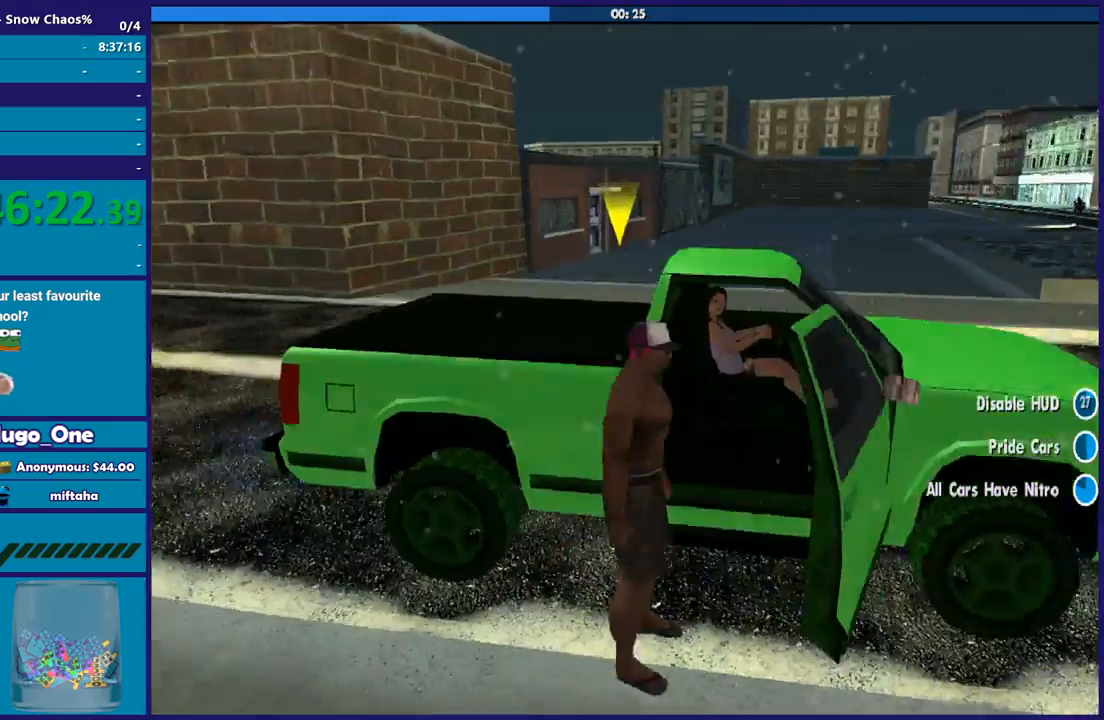
{"buttons": [], "left_stick": "center", "right_stick": "center", "button_events": []}
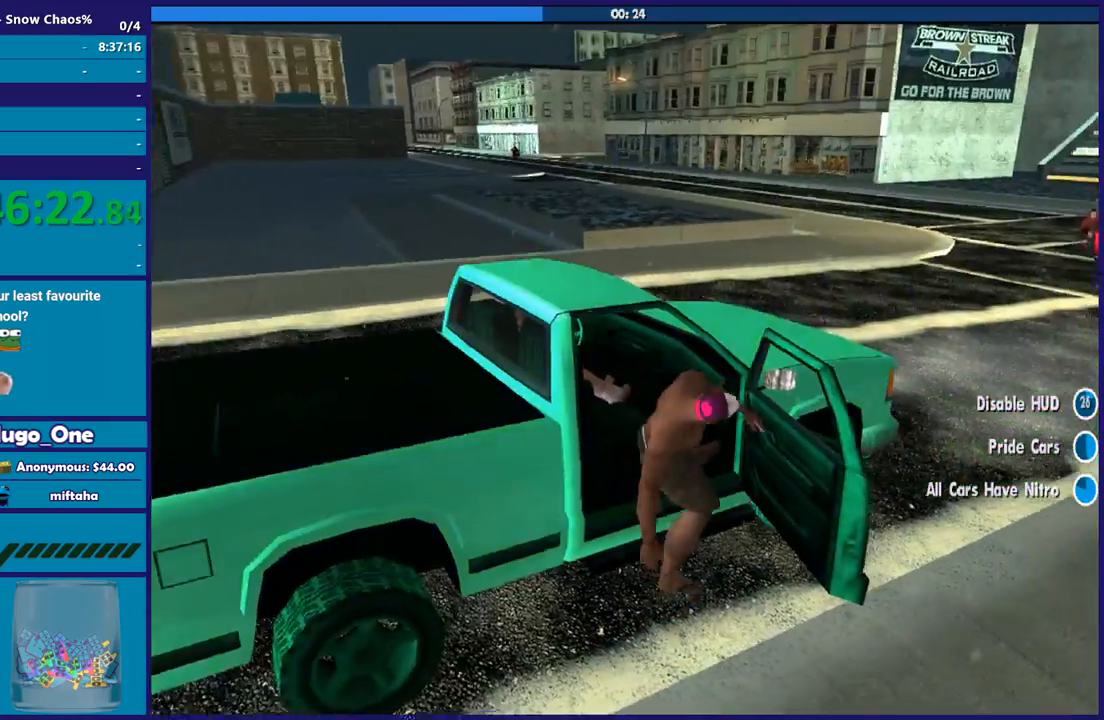
{"buttons": ["A", "R2"], "left_stick": "center", "right_stick": "center", "button_events": [[300, "A", "down"], [333, "R2", "down"]]}
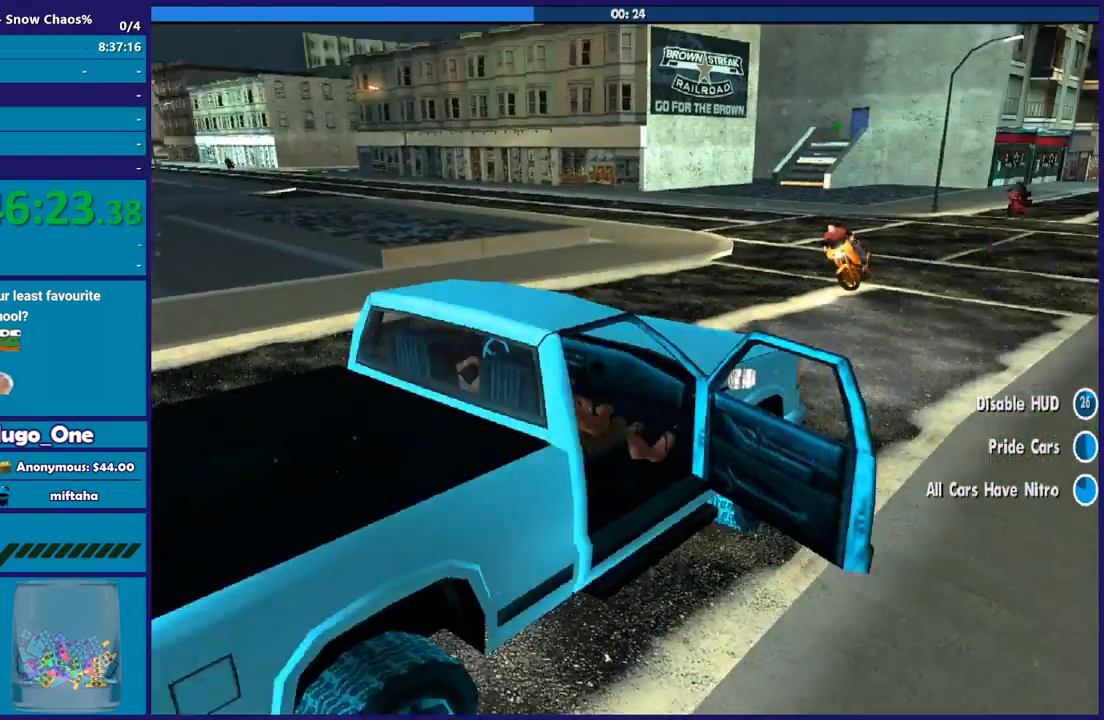
{"buttons": ["A", "R2"], "left_stick": "center", "right_stick": "center", "button_events": []}
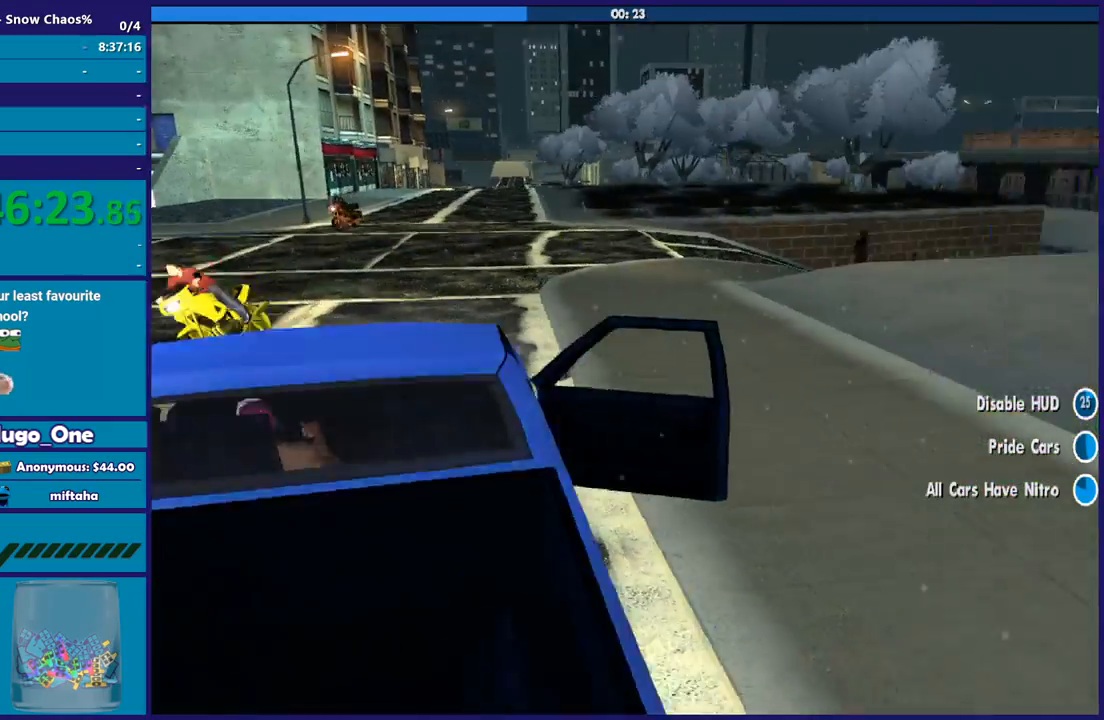
{"buttons": ["R2"], "left_stick": "center", "right_stick": "center", "button_events": [[267, "A", "up"]]}
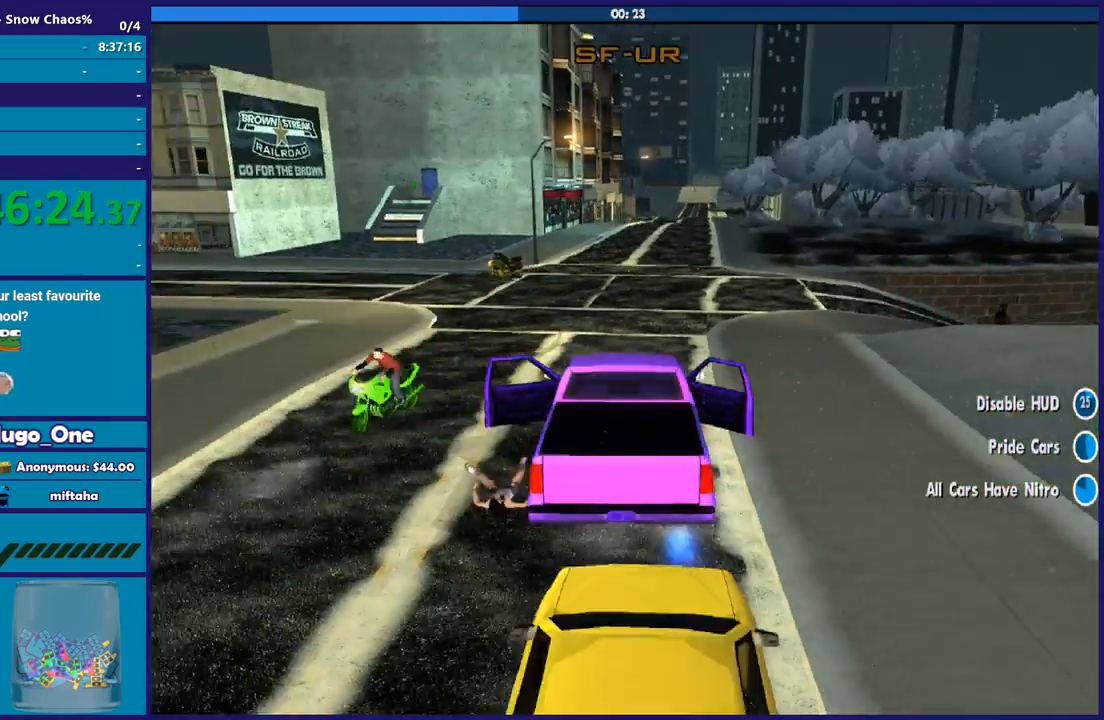
{"buttons": ["R2"], "left_stick": "left", "right_stick": "up", "button_events": []}